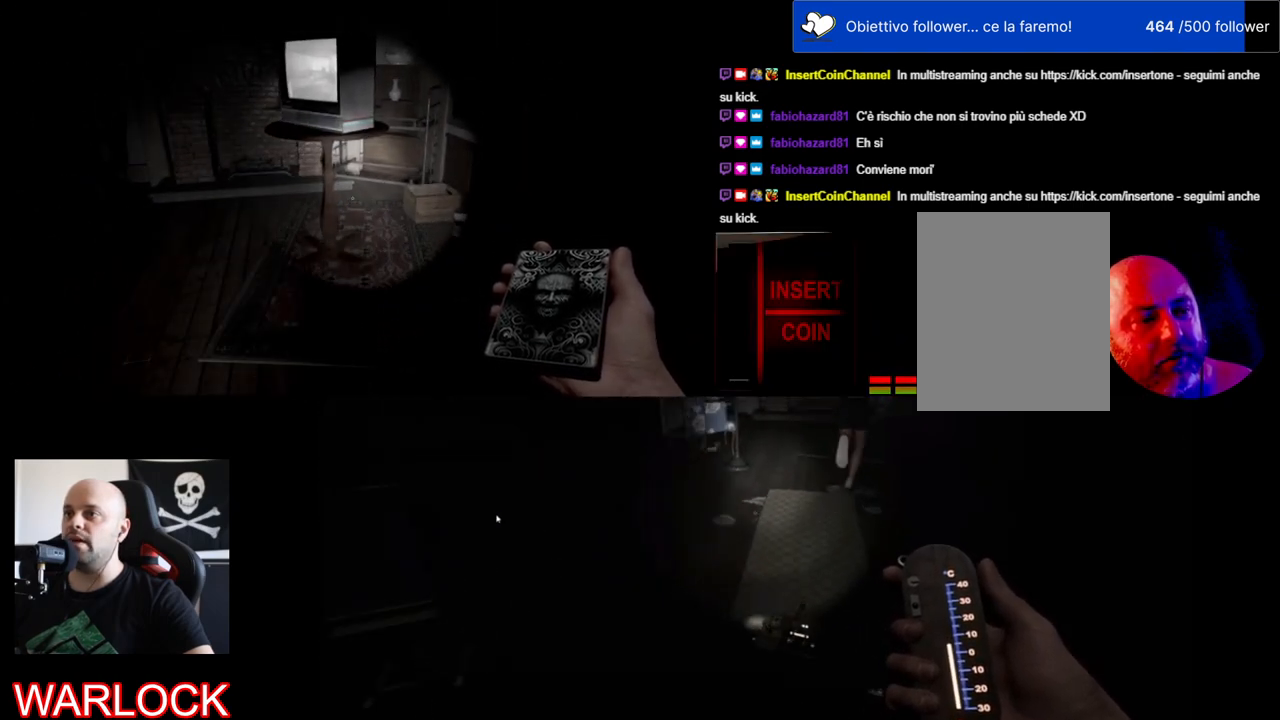
Gameplay with keyboard and mouse; each line is a JSON object with the keys and mouse buttons held at the frame after it. "events" lists presses ("down") and releases ("up") of "a", "c", "ctrl", "d", "e", "f", "q", "r", "s", "shift", "space", "tab", "w", "x", "z", "mouse_left", "mouse_wheel" and "mouse_right" between this image and that frame as [ms after this image, input, new state], when the widget could be followed in between. "mouse_left", "mouse_wheel", "mouse_right" = the "left", "wheel", "right" buttons of the "mouse" list. No other keys are recorded. "wheel" means that the mouse wheel is clicked or scrolled. Mouse movement is not recorded.
{"keys": ["shift", "w"], "mouse": [], "events": [[350, "w", "down"], [367, "shift", "down"]]}
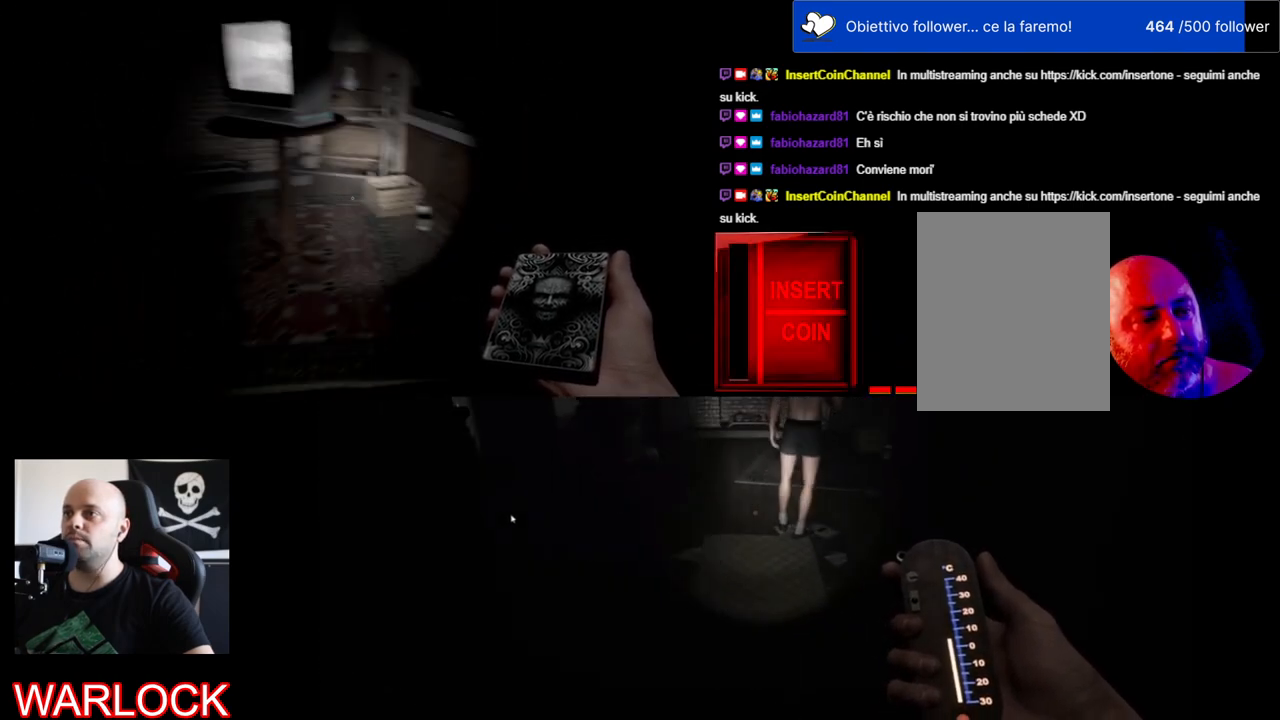
{"keys": [], "mouse": [], "events": [[217, "shift", "up"], [217, "w", "up"]]}
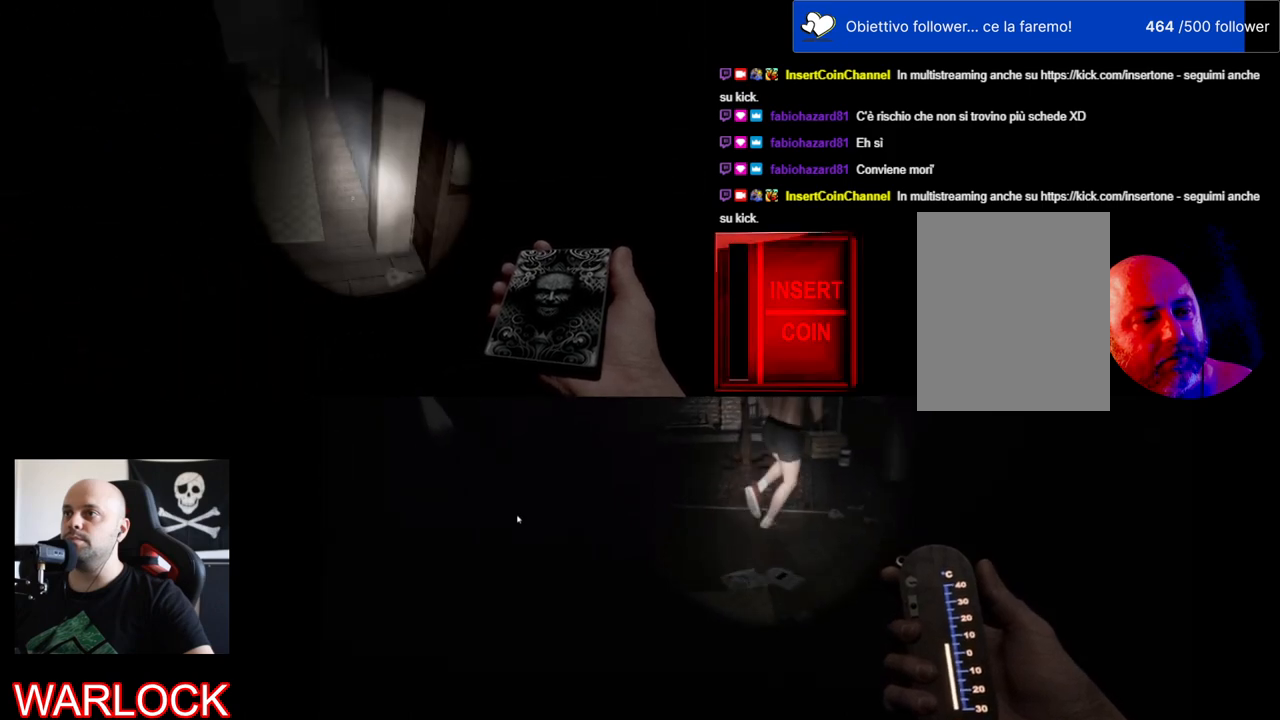
{"keys": ["shift", "w"], "mouse": [], "events": [[250, "w", "down"], [267, "d", "down"], [284, "shift", "down"], [434, "d", "up"]]}
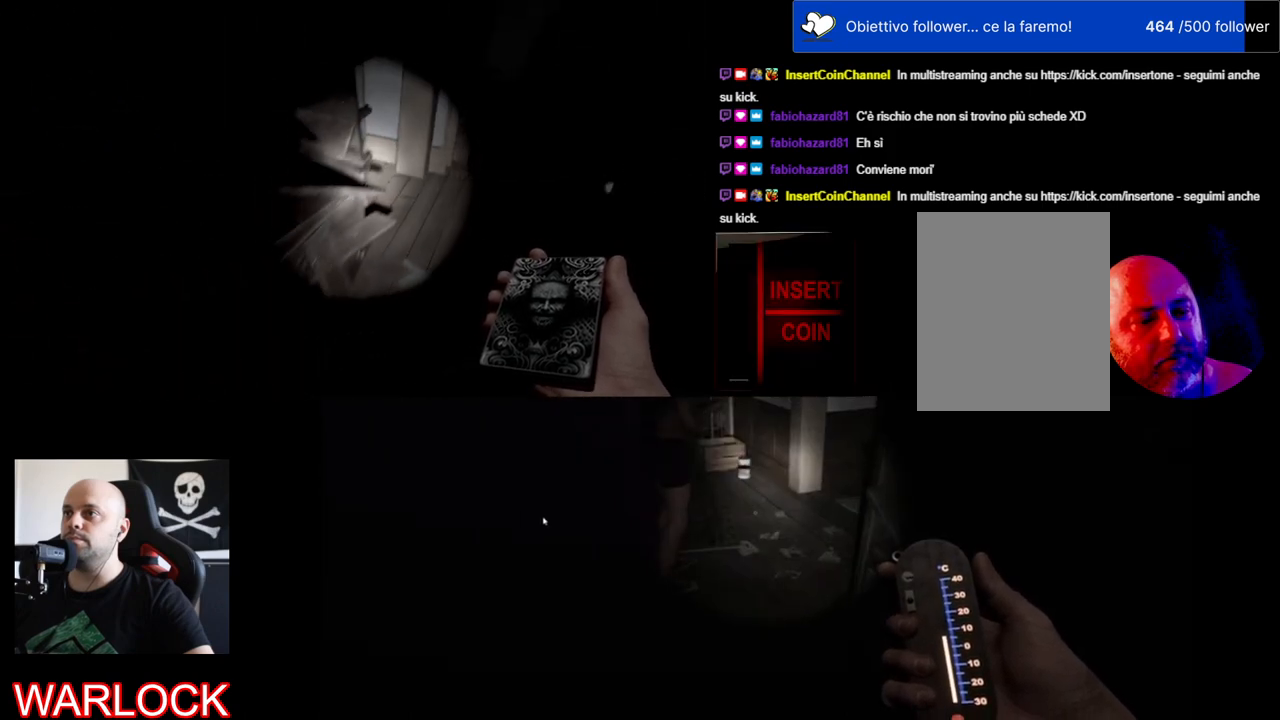
{"keys": ["shift", "w"], "mouse": [], "events": []}
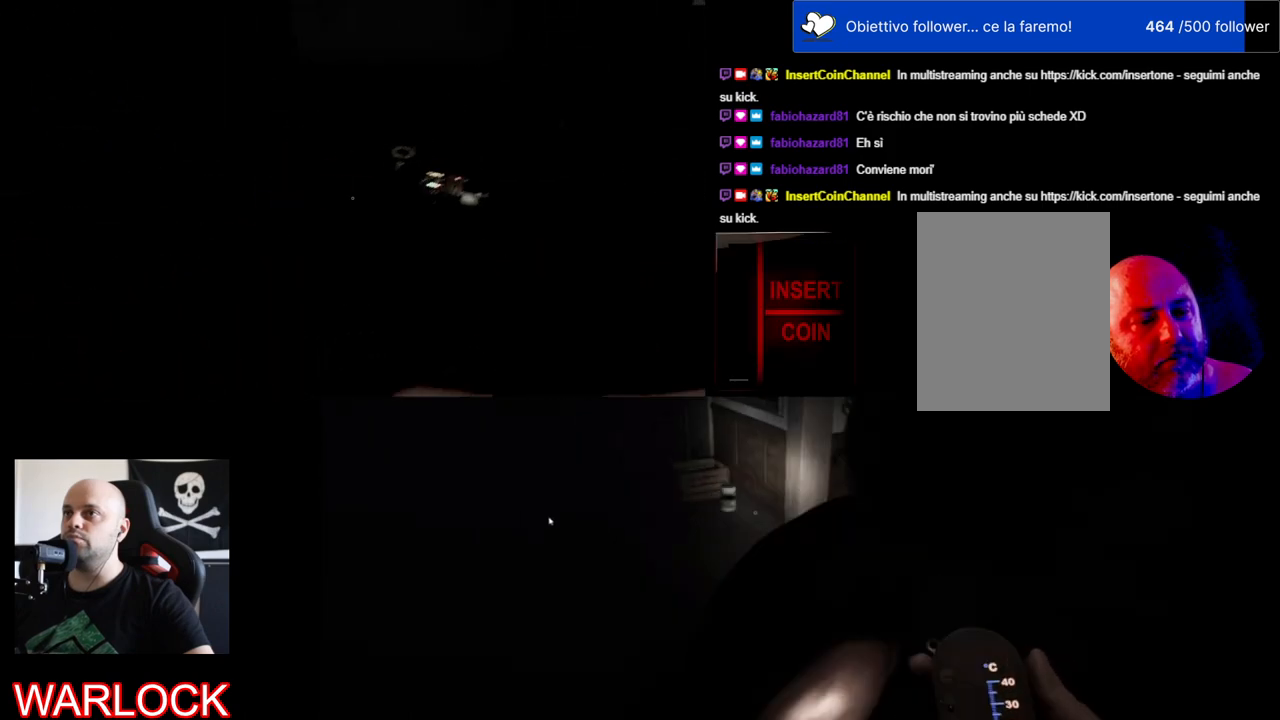
{"keys": [], "mouse": [], "events": [[334, "shift", "up"], [434, "w", "up"]]}
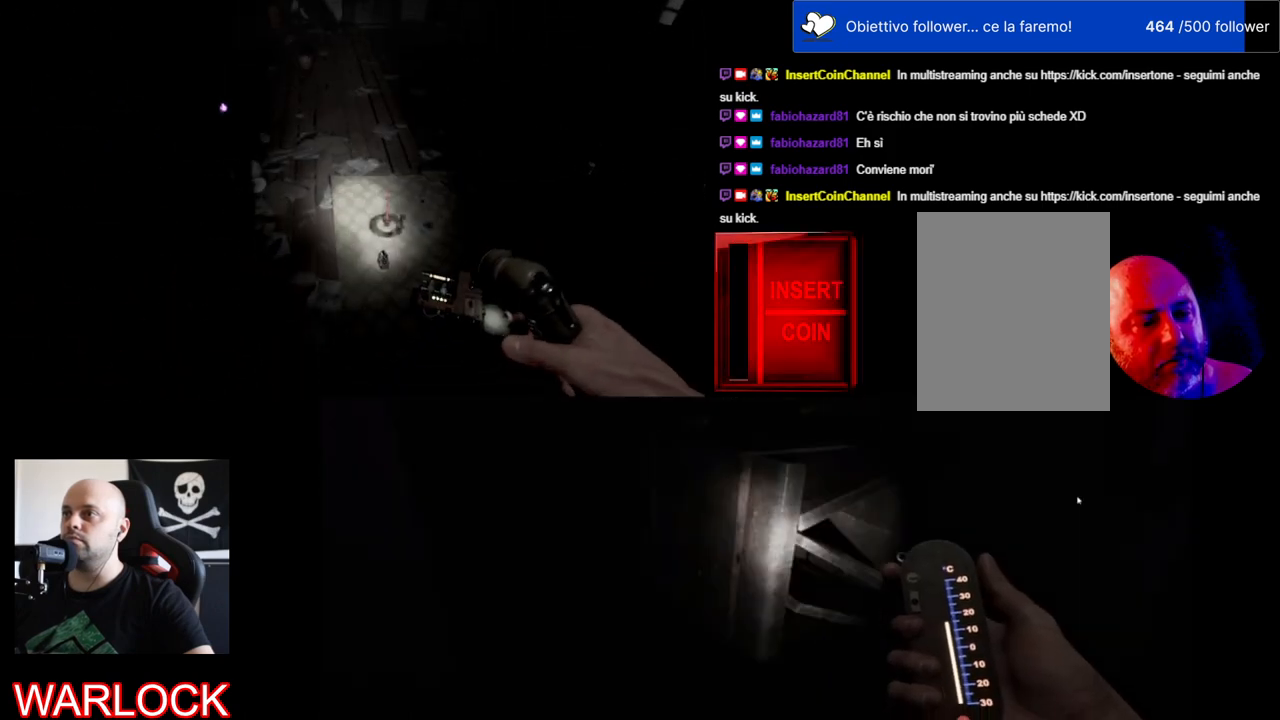
{"keys": [], "mouse": [], "events": [[134, "ctrl", "down"], [400, "ctrl", "up"]]}
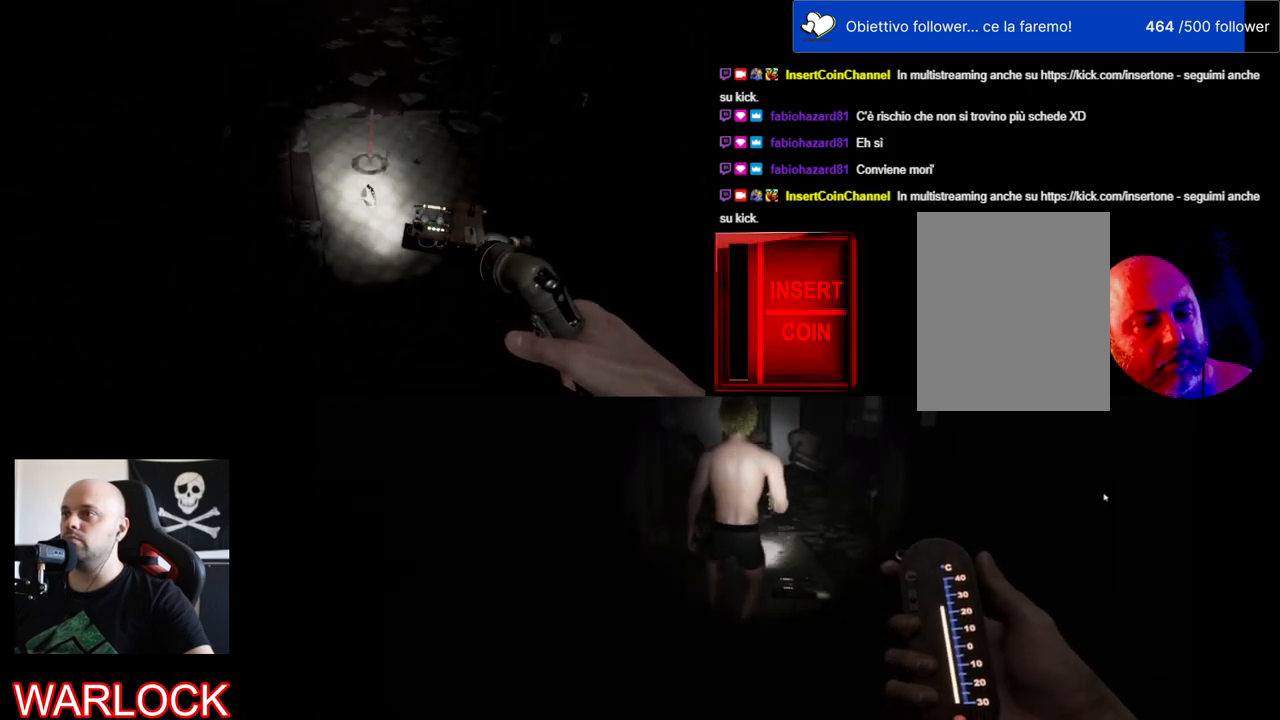
{"keys": [], "mouse": [], "events": [[67, "w", "down"], [334, "w", "up"]]}
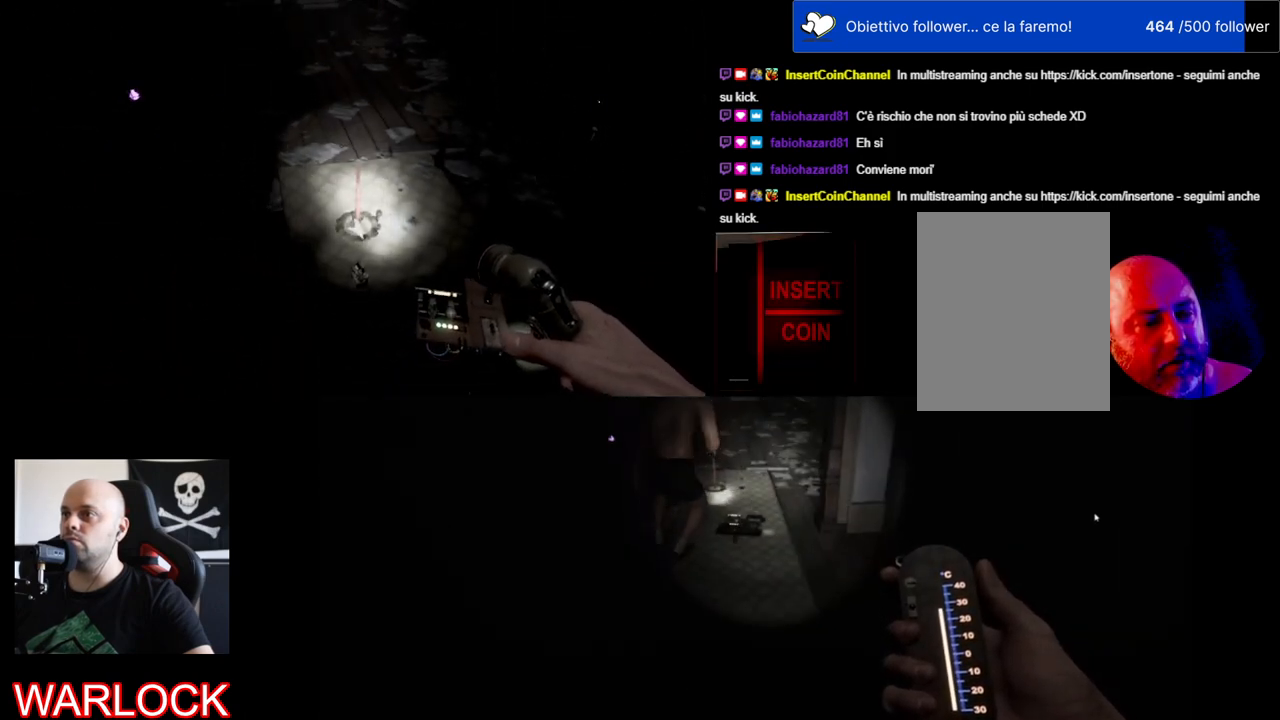
{"keys": [], "mouse": [], "events": []}
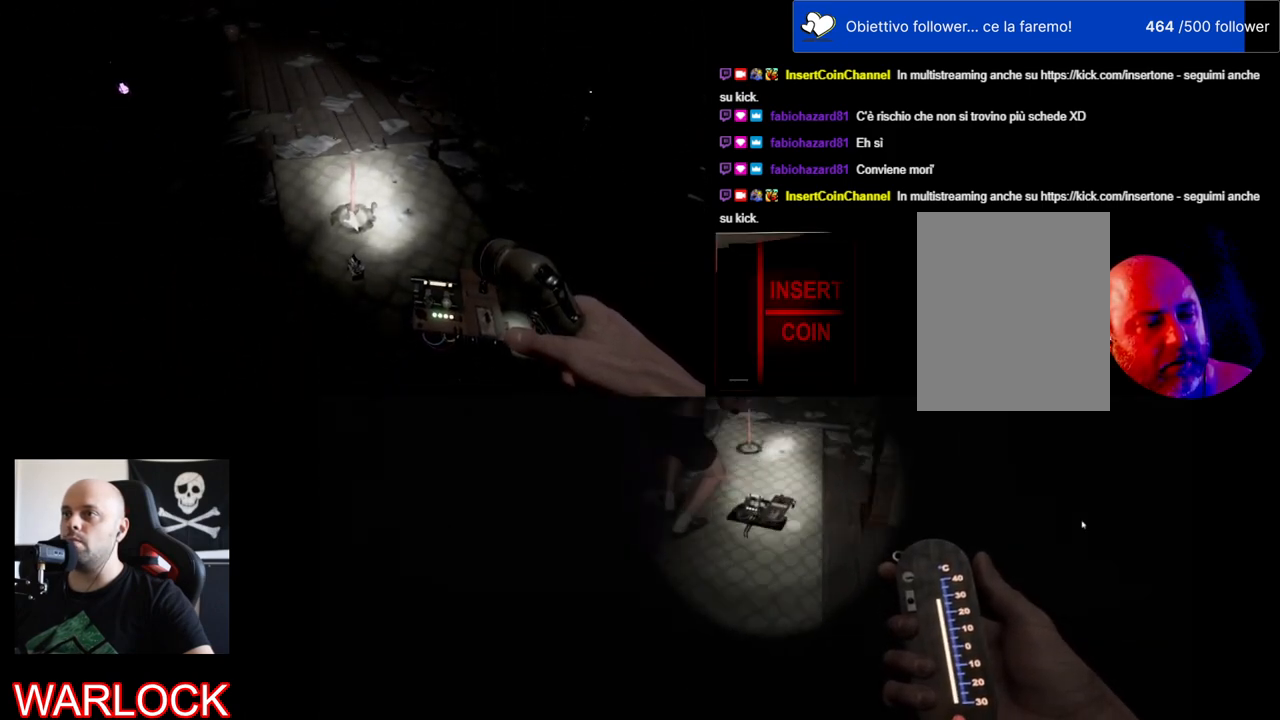
{"keys": [], "mouse": [], "events": [[50, "e", "down"], [234, "e", "up"]]}
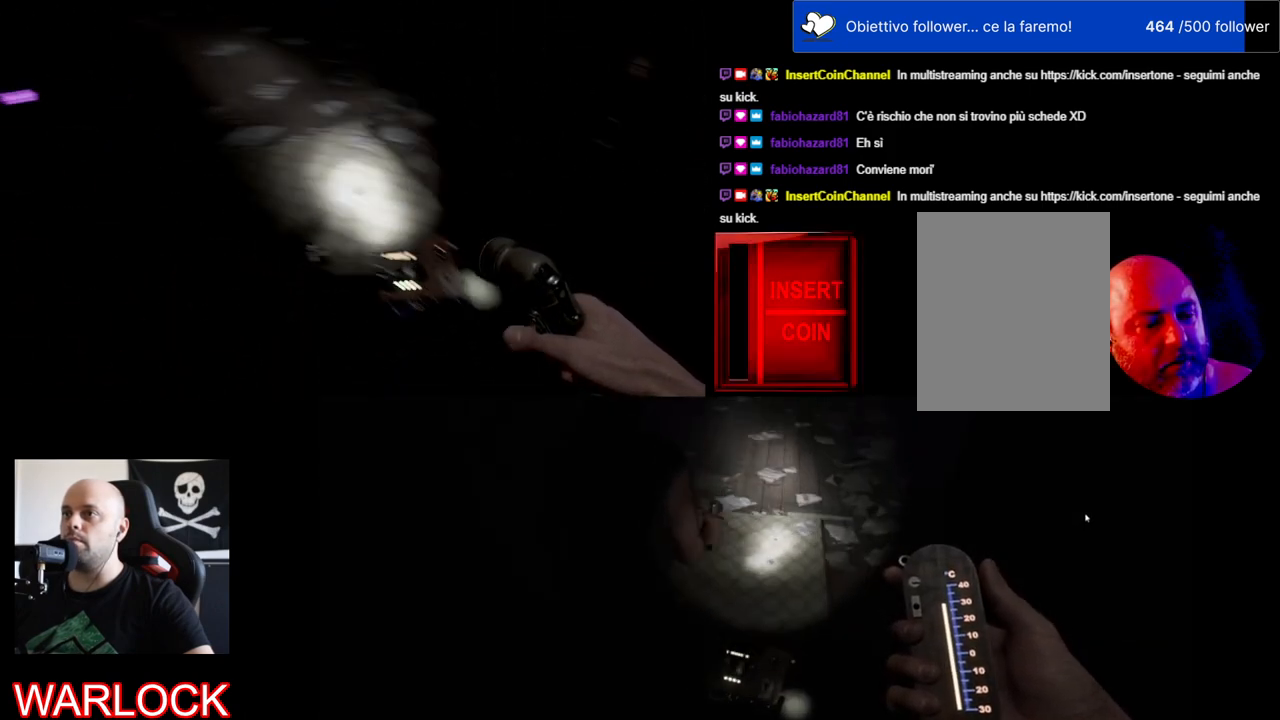
{"keys": [], "mouse": [], "events": [[200, "ctrl", "down"], [400, "ctrl", "up"]]}
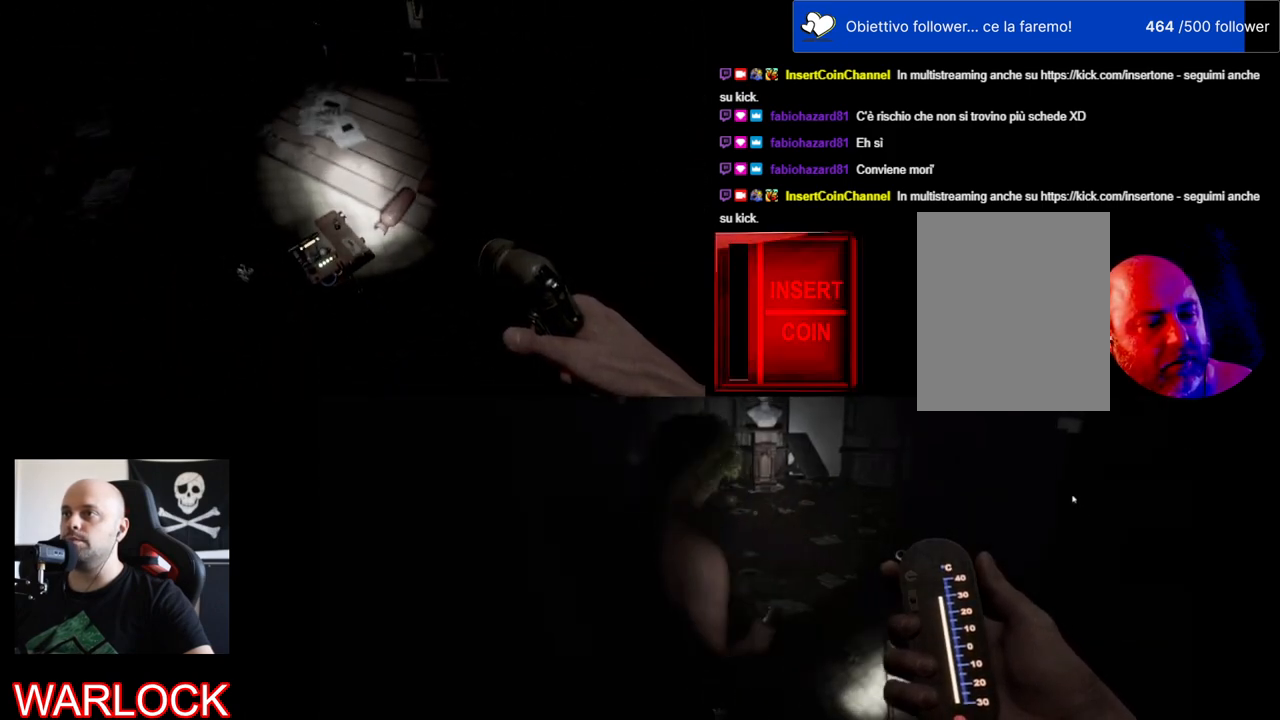
{"keys": [], "mouse": [], "events": []}
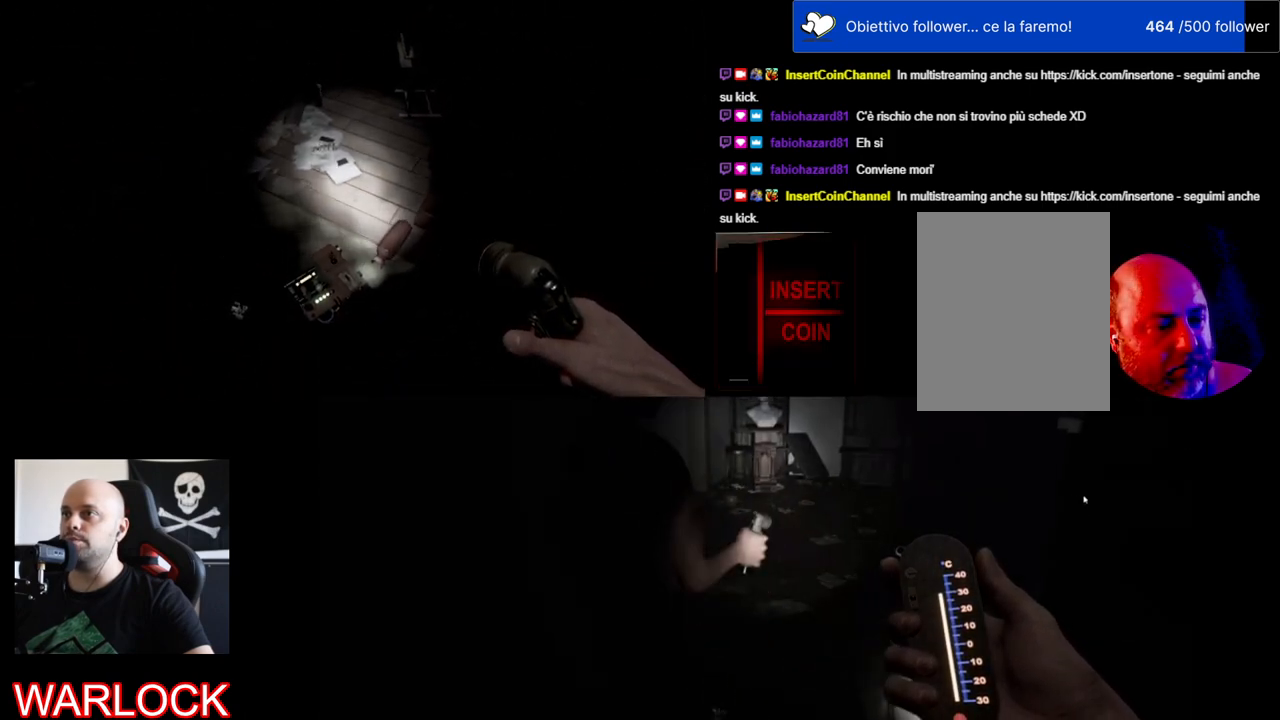
{"keys": [], "mouse": [], "events": []}
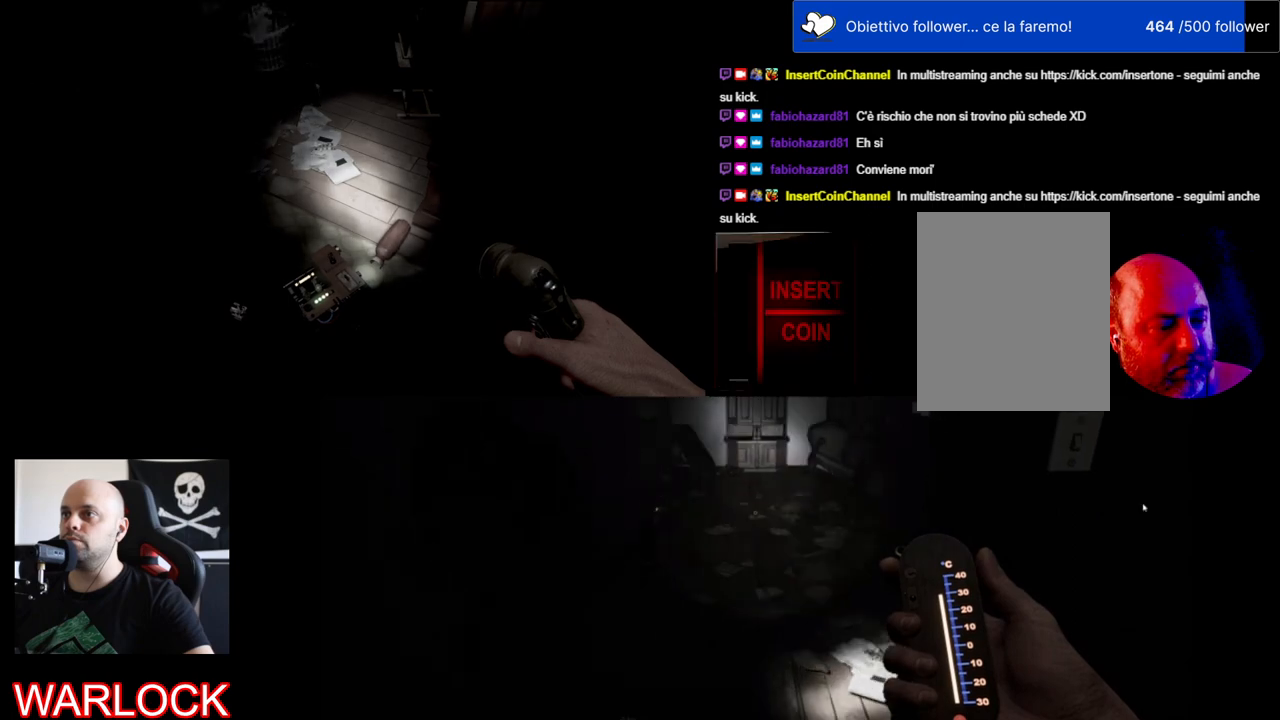
{"keys": [], "mouse": [], "events": []}
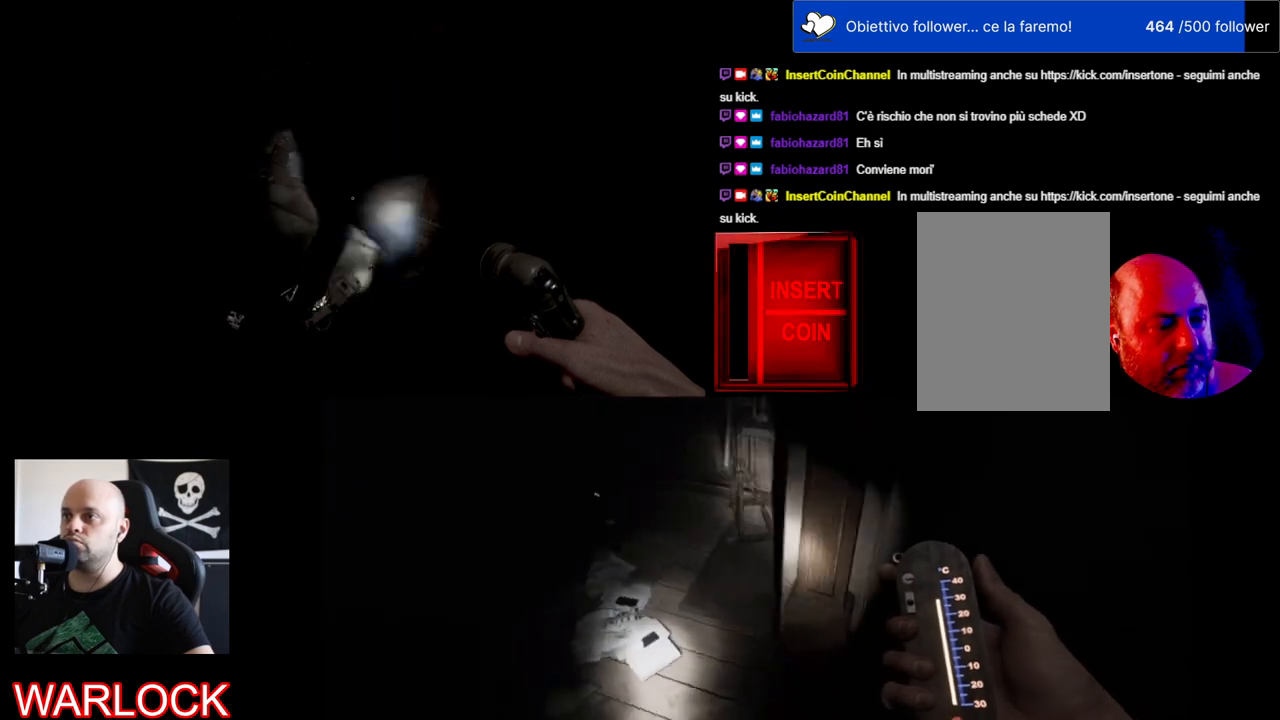
{"keys": [], "mouse": [], "events": []}
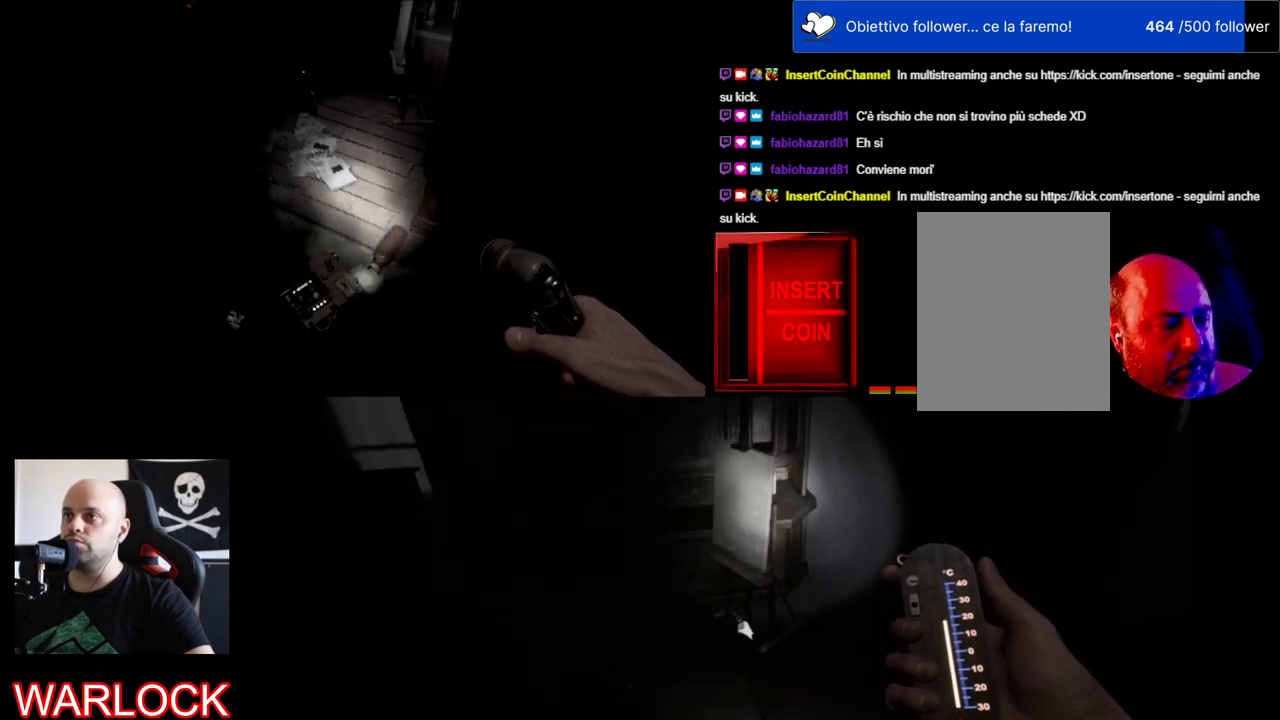
{"keys": [], "mouse": [], "events": []}
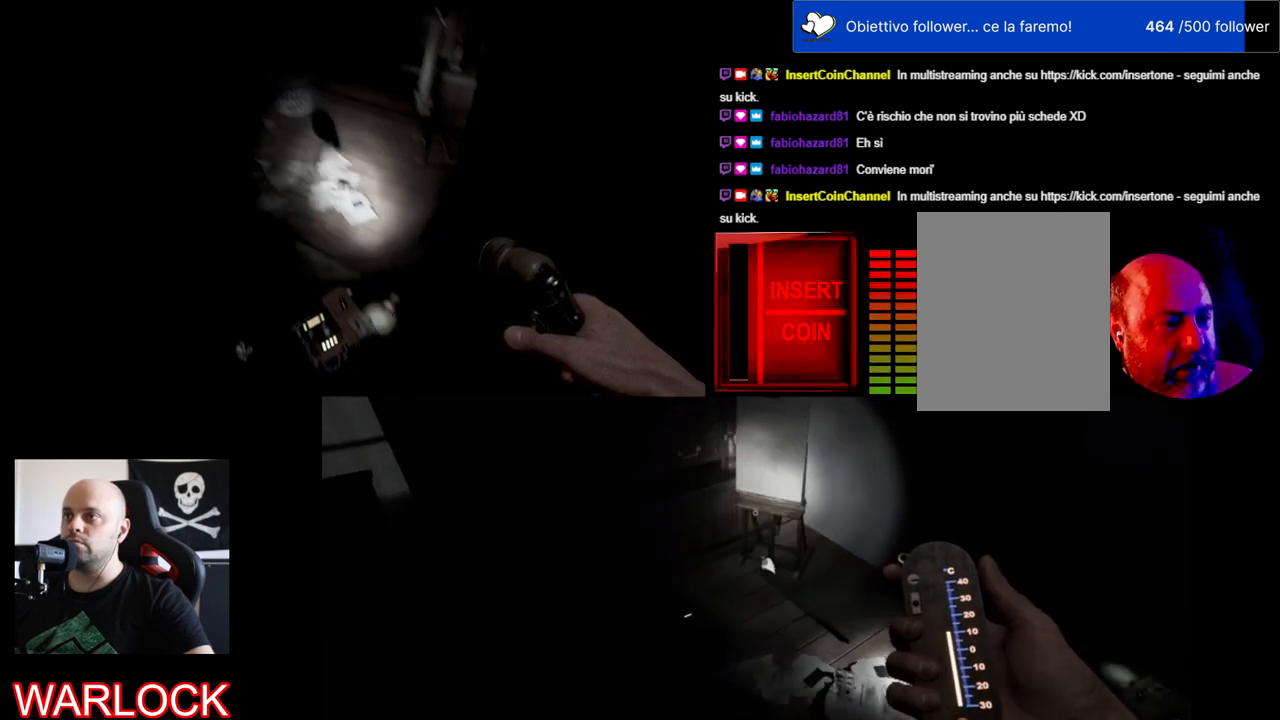
{"keys": [], "mouse": [], "events": []}
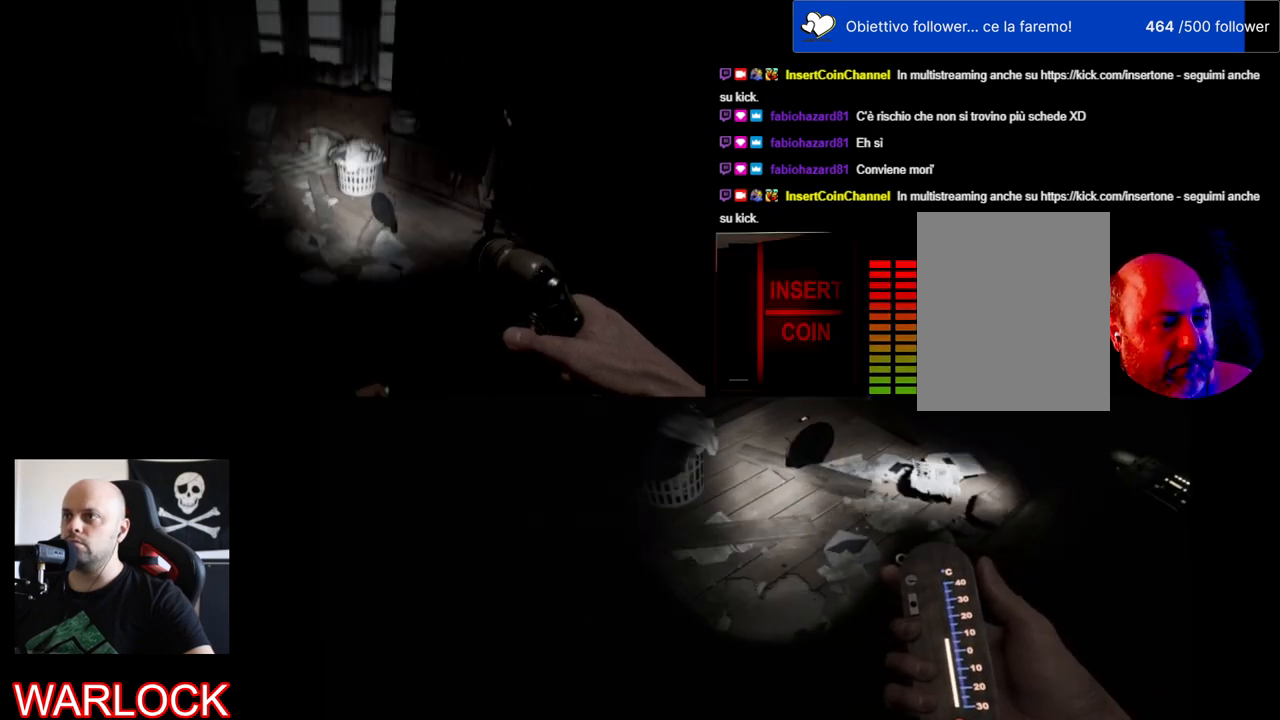
{"keys": [], "mouse": [], "events": []}
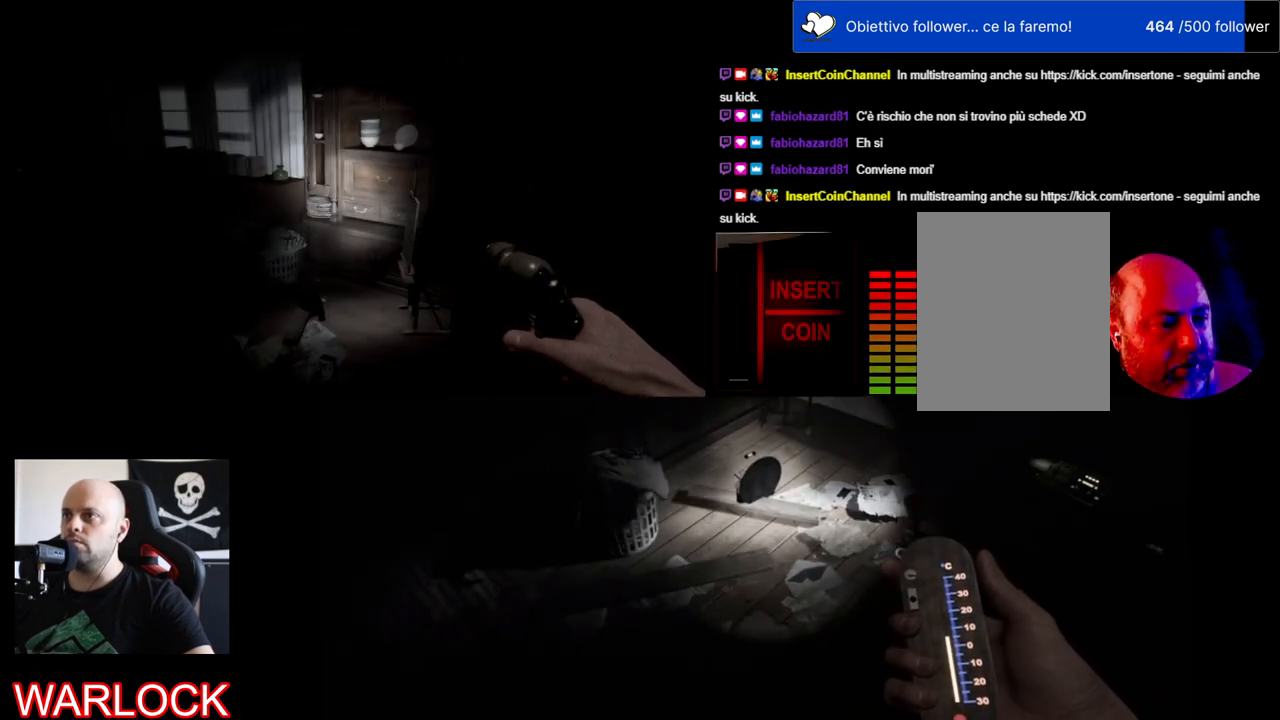
{"keys": ["a"], "mouse": [], "events": [[200, "a", "down"]]}
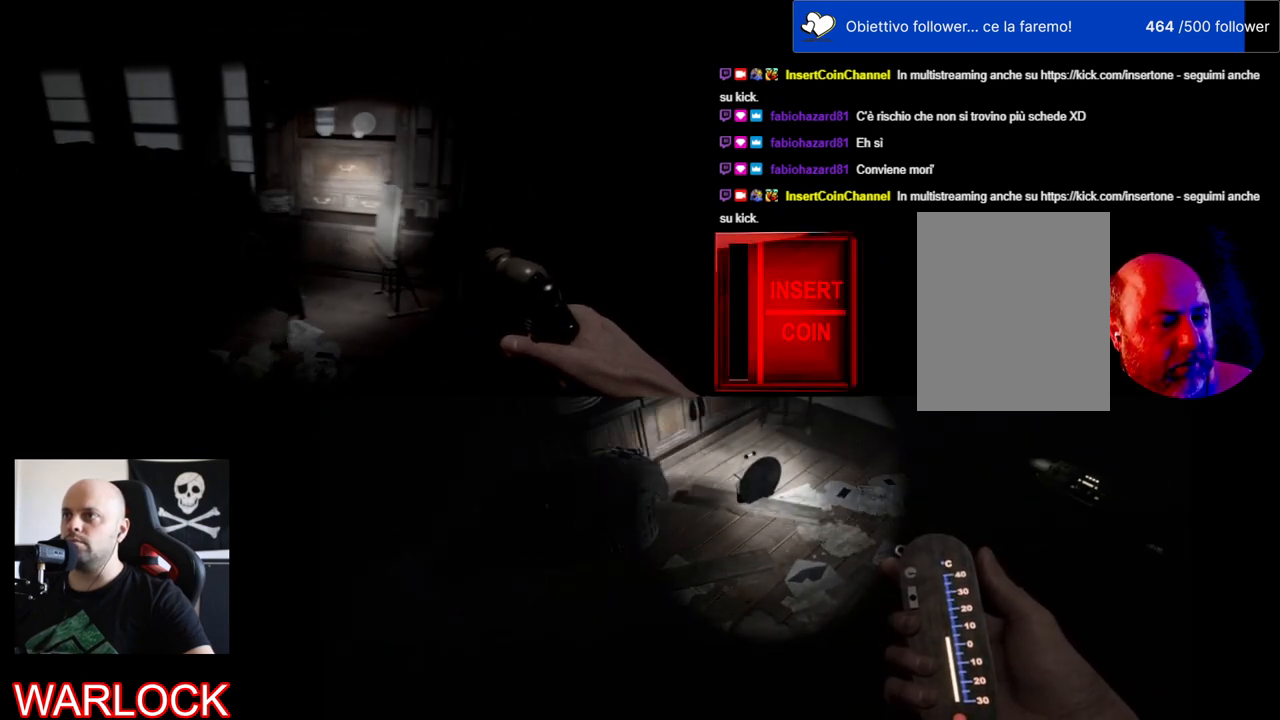
{"keys": ["a"], "mouse": [], "events": []}
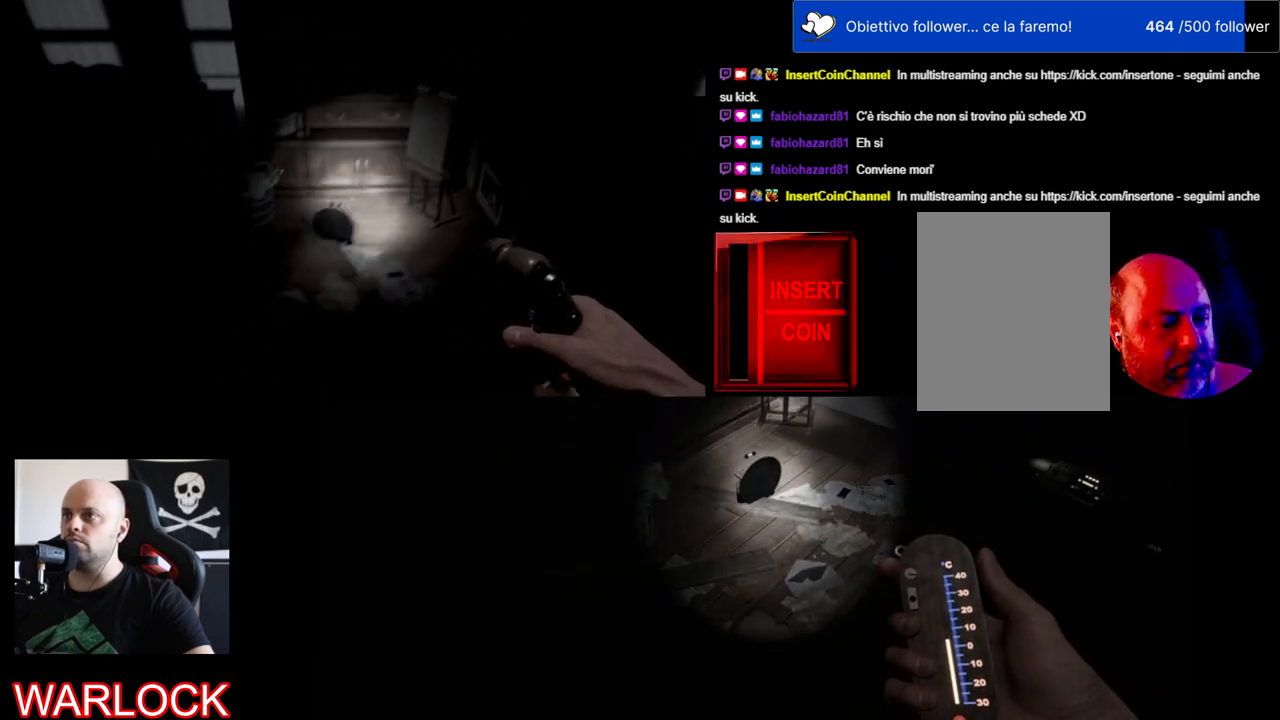
{"keys": [], "mouse": [], "events": [[334, "a", "up"]]}
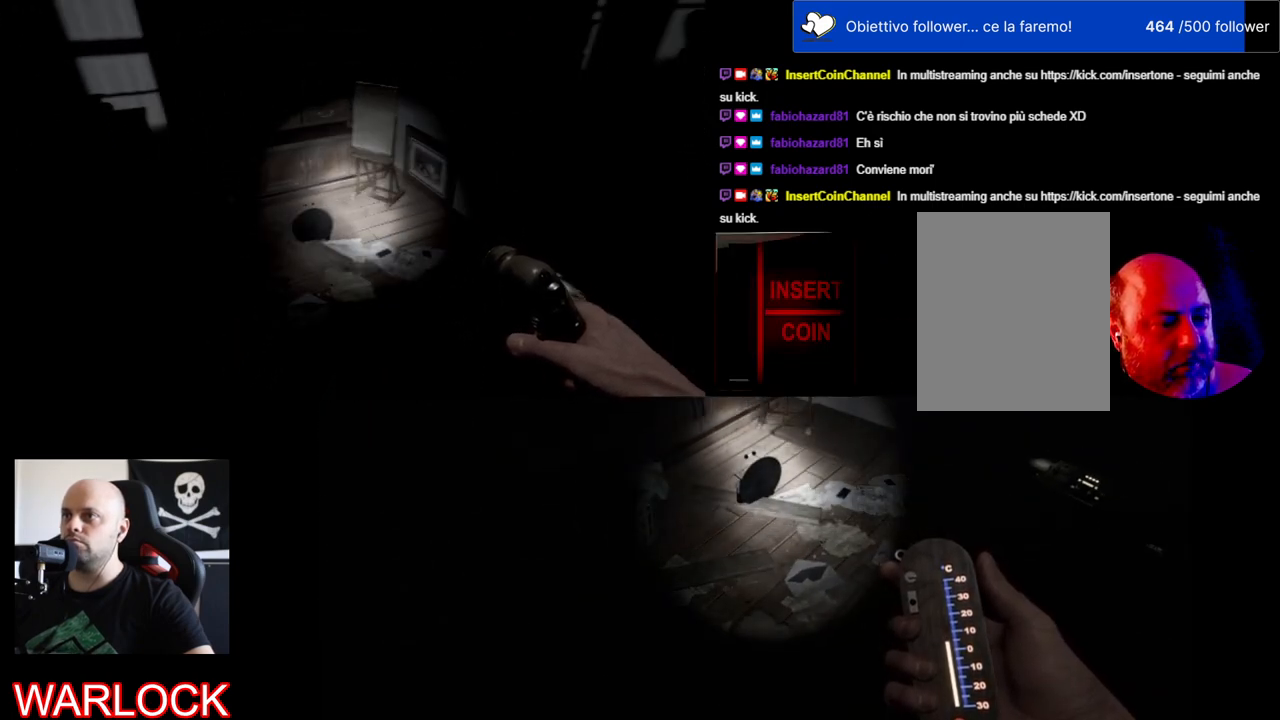
{"keys": [], "mouse": [], "events": []}
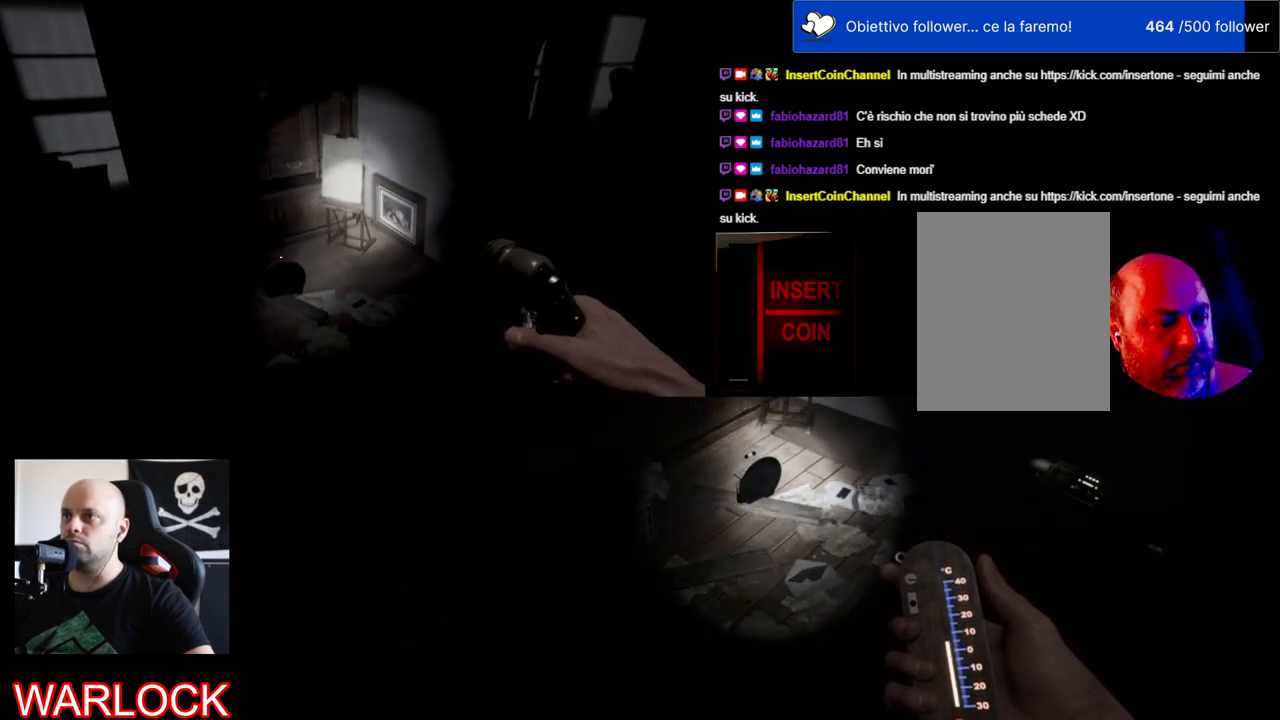
{"keys": [], "mouse": [], "events": []}
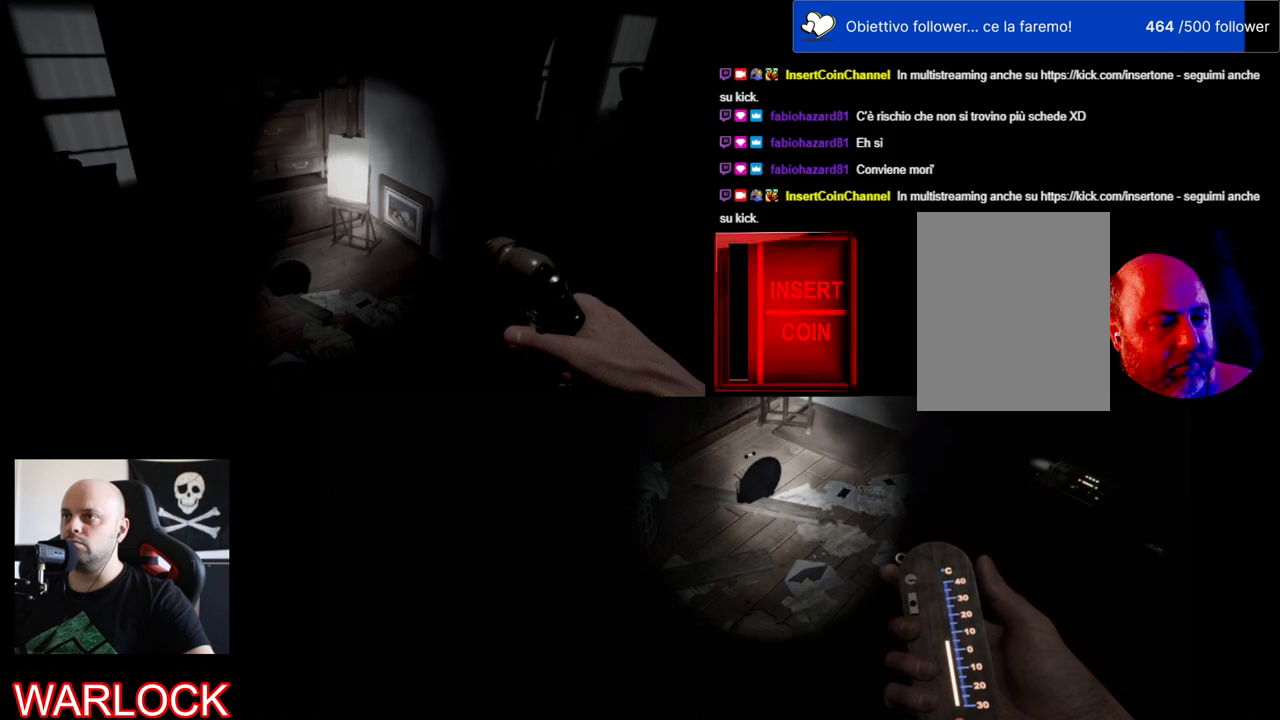
{"keys": [], "mouse": [], "events": []}
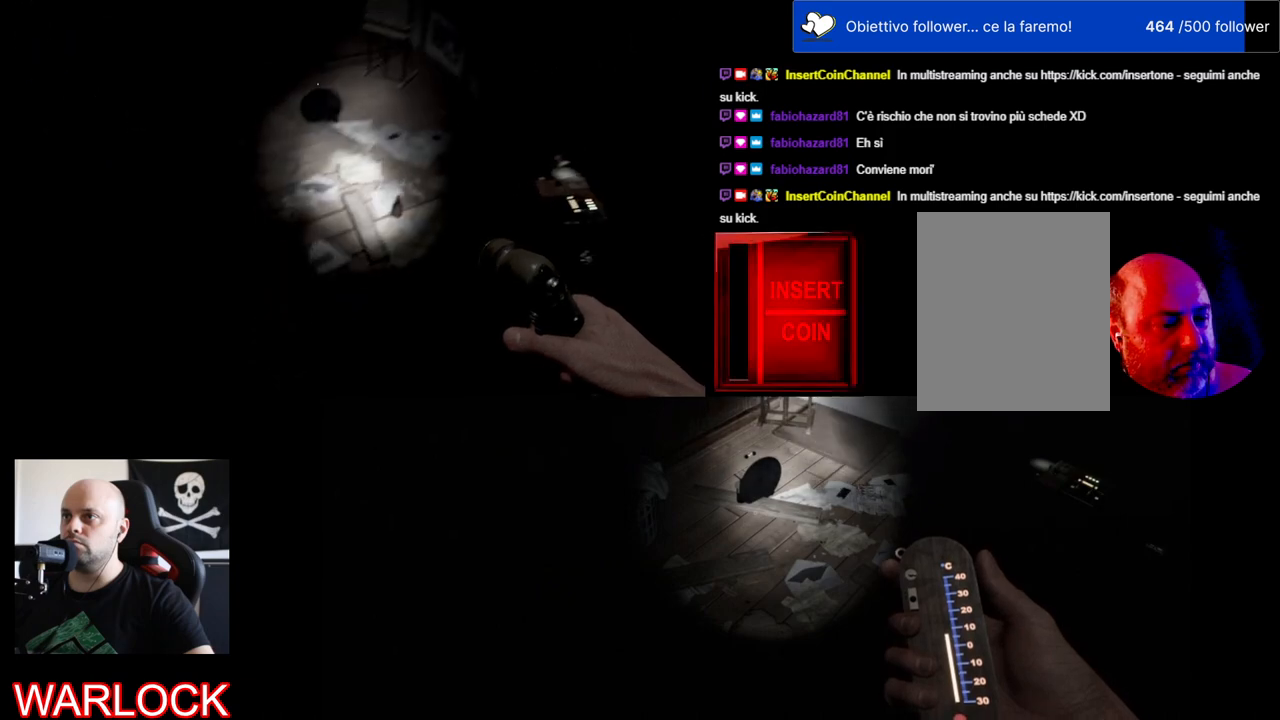
{"keys": [], "mouse": [], "events": []}
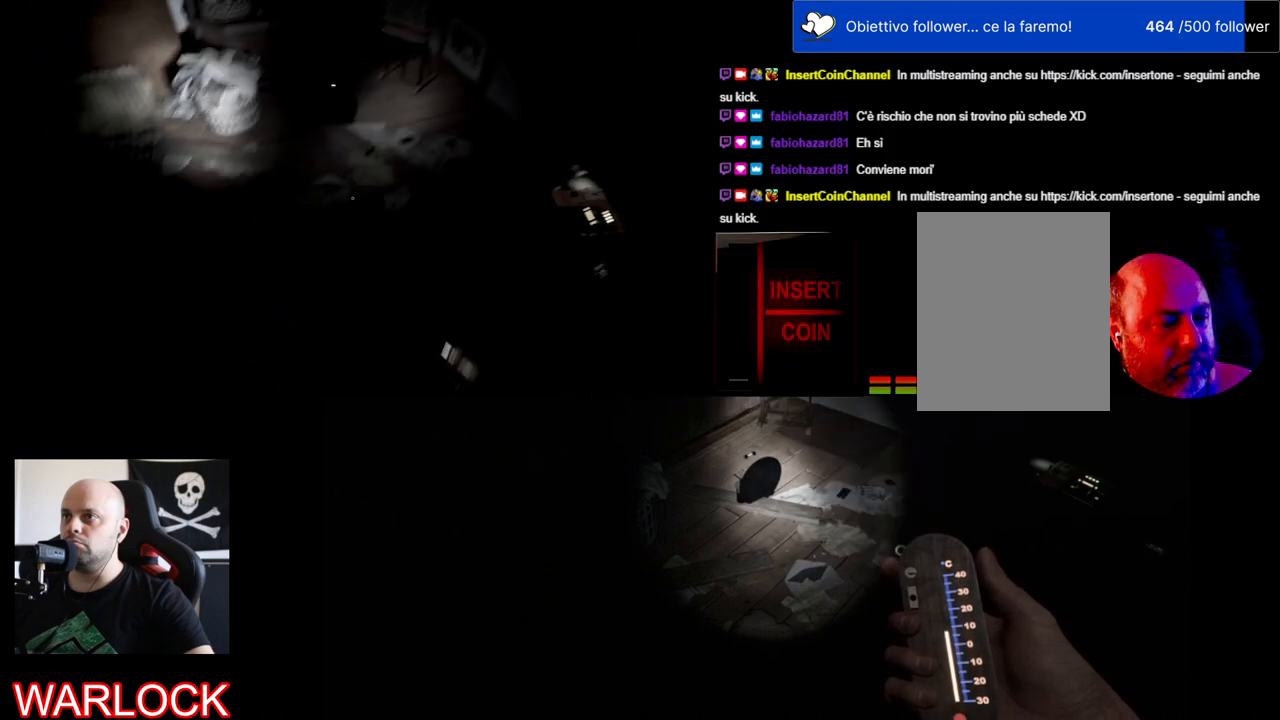
{"keys": ["e"], "mouse": [], "events": [[467, "e", "down"]]}
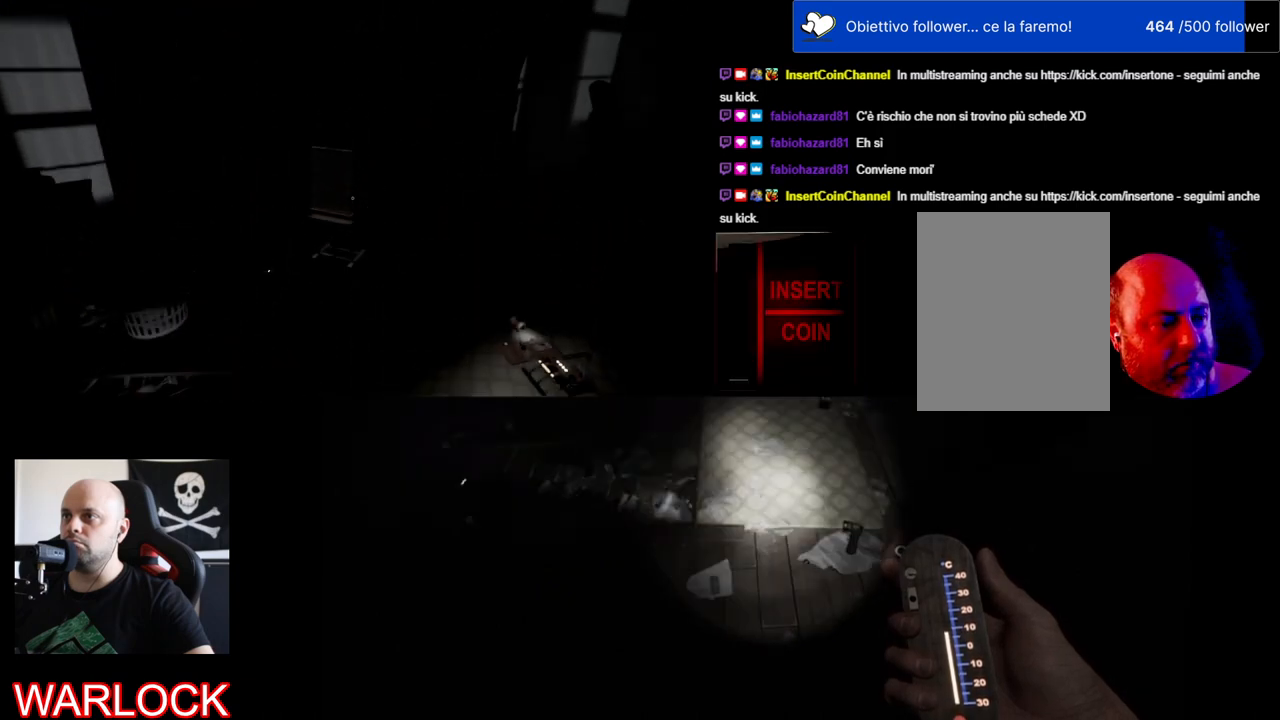
{"keys": ["w"], "mouse": [], "events": [[150, "e", "up"], [234, "e", "down"], [400, "e", "up"], [467, "w", "down"]]}
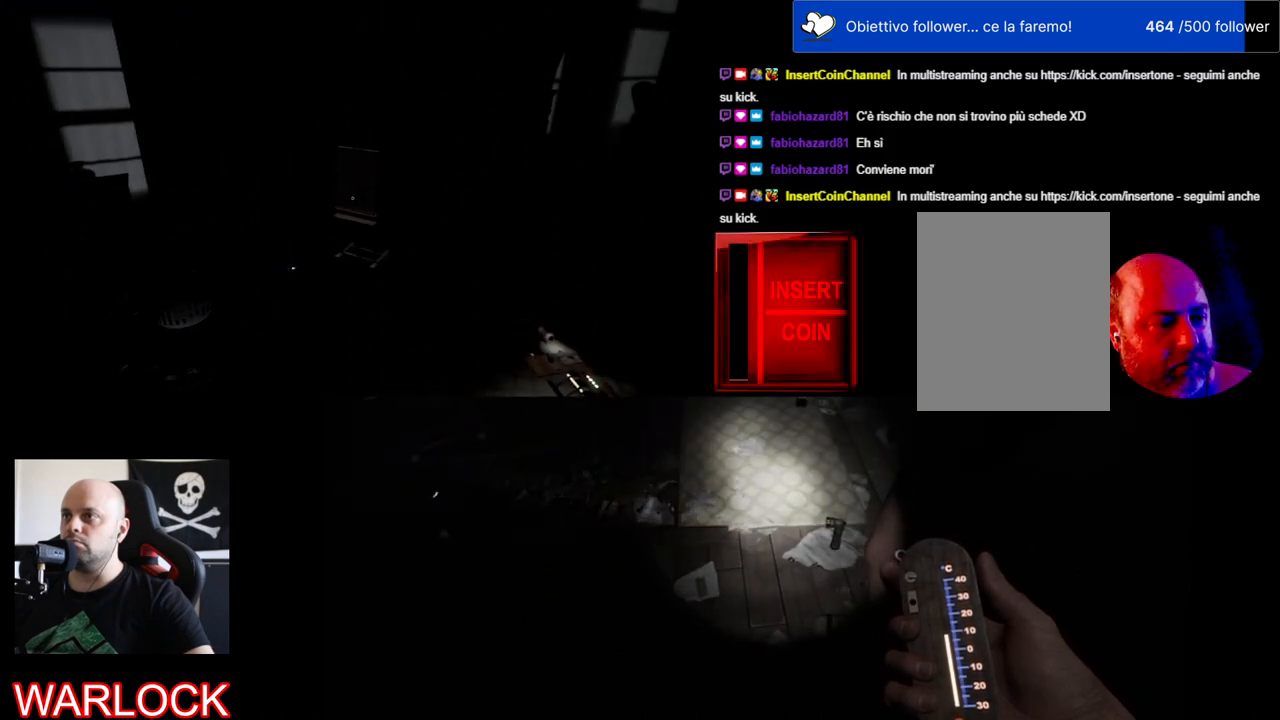
{"keys": [], "mouse": [], "events": [[267, "e", "down"], [317, "w", "up"], [450, "e", "up"]]}
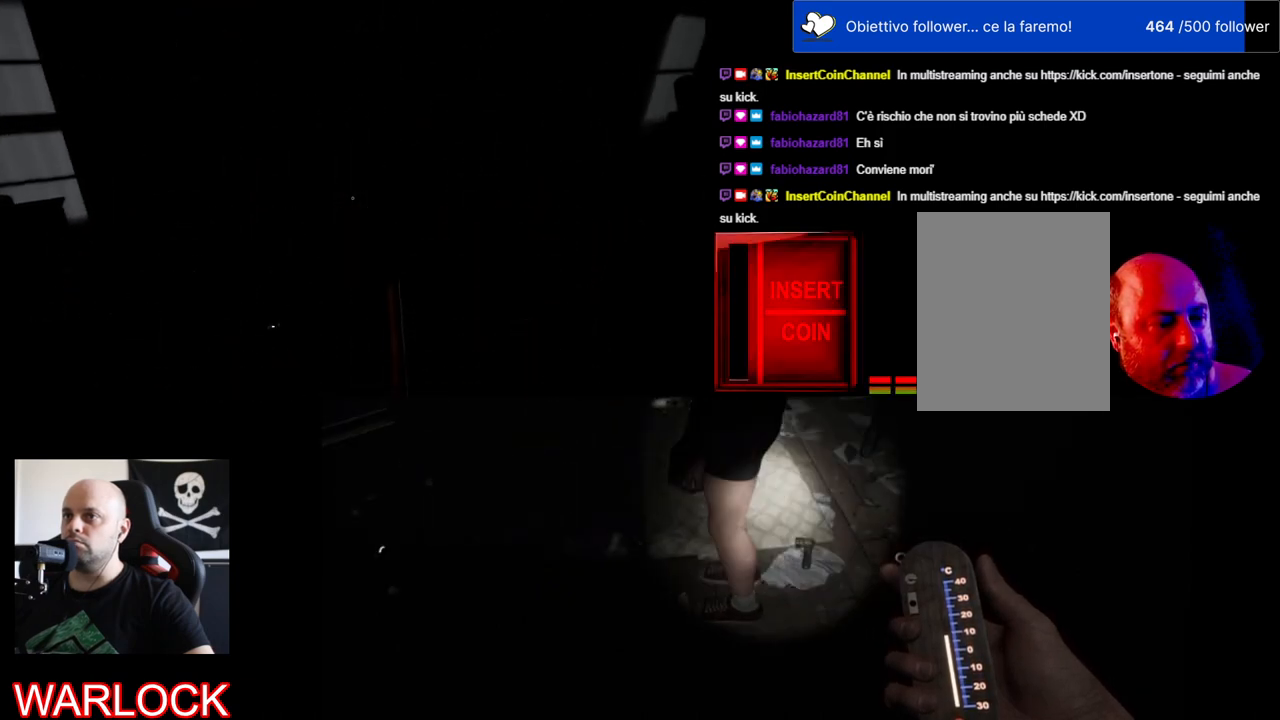
{"keys": [], "mouse": [], "events": [[284, "c", "down"], [417, "c", "up"]]}
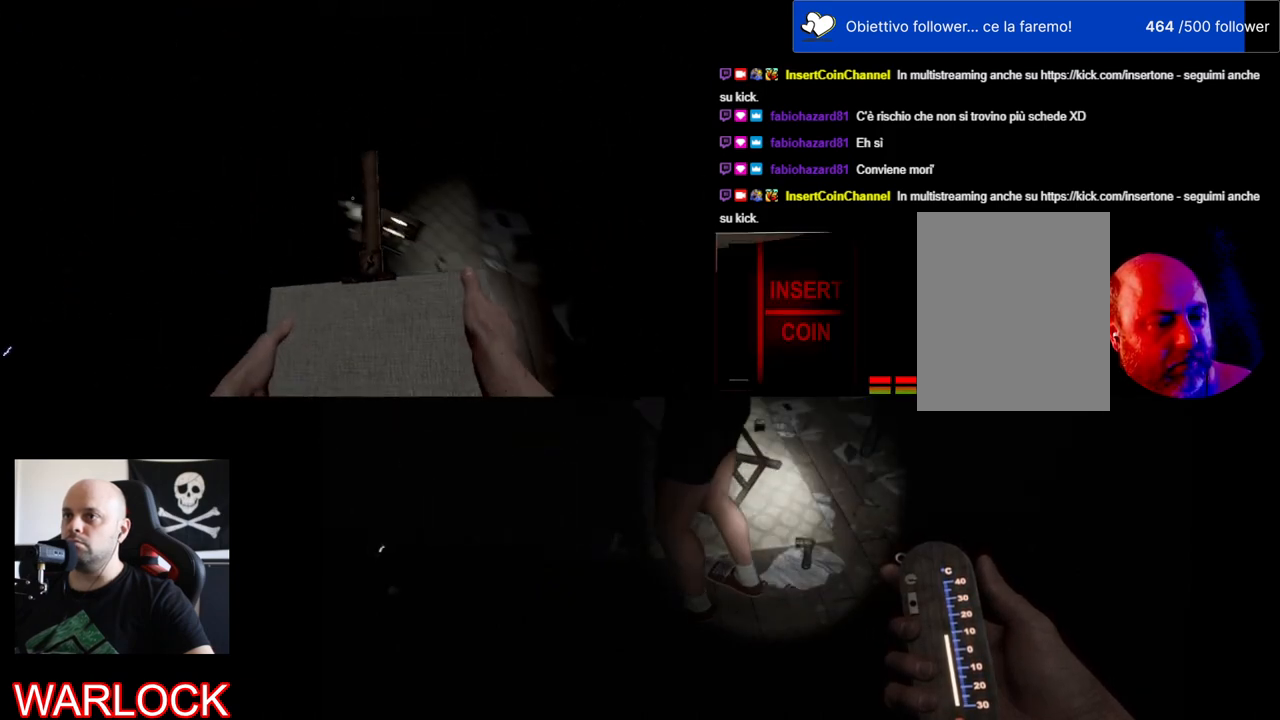
{"keys": [], "mouse": [], "events": []}
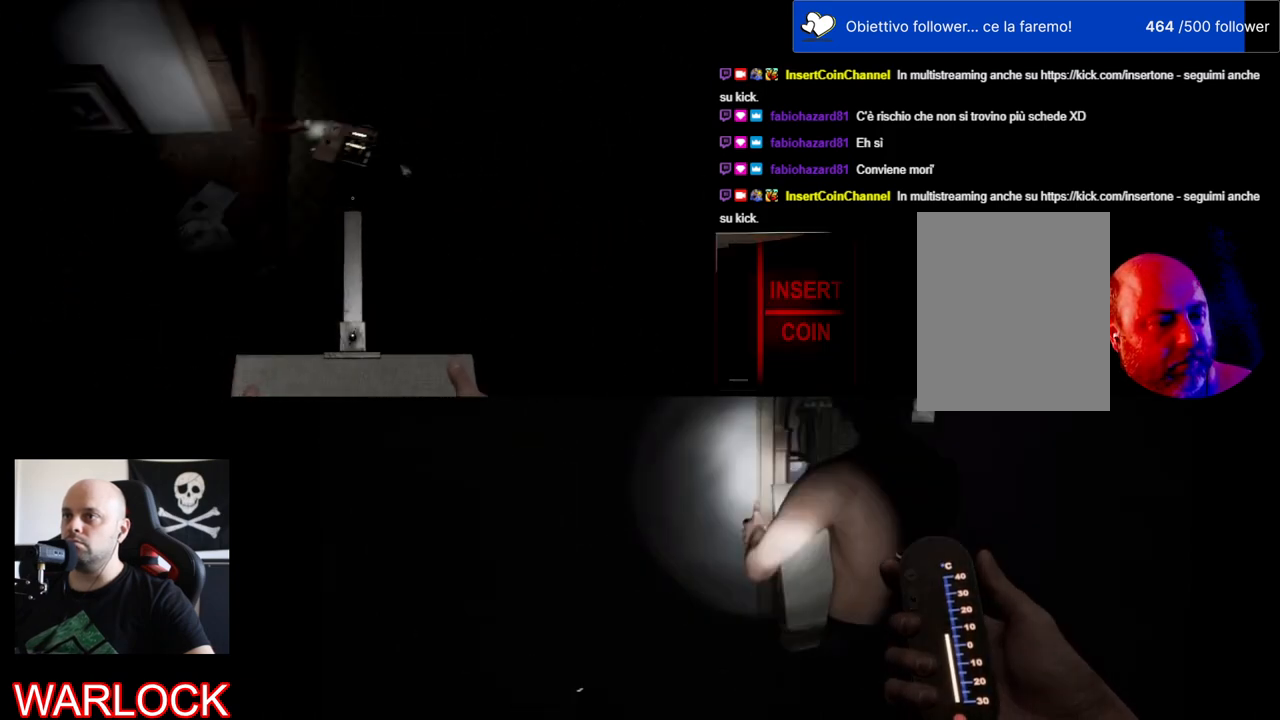
{"keys": ["f"], "mouse": [], "events": [[300, "f", "down"]]}
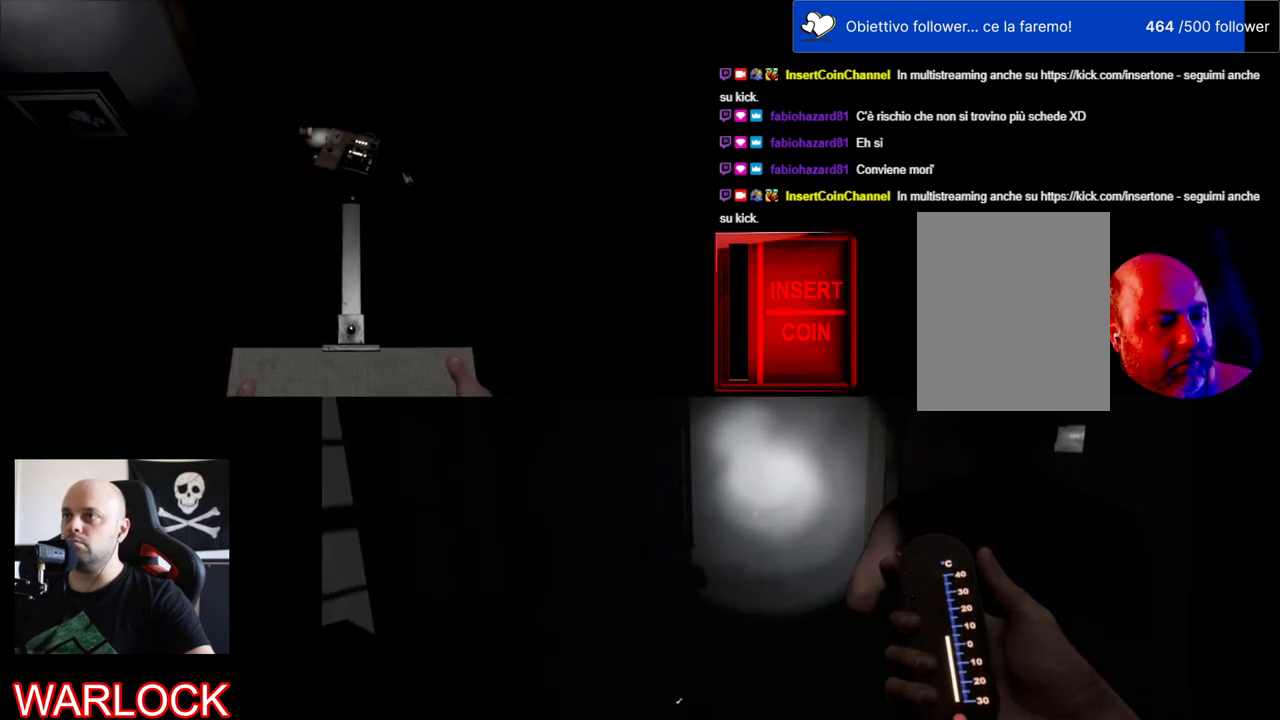
{"keys": [], "mouse": [], "events": [[200, "f", "up"]]}